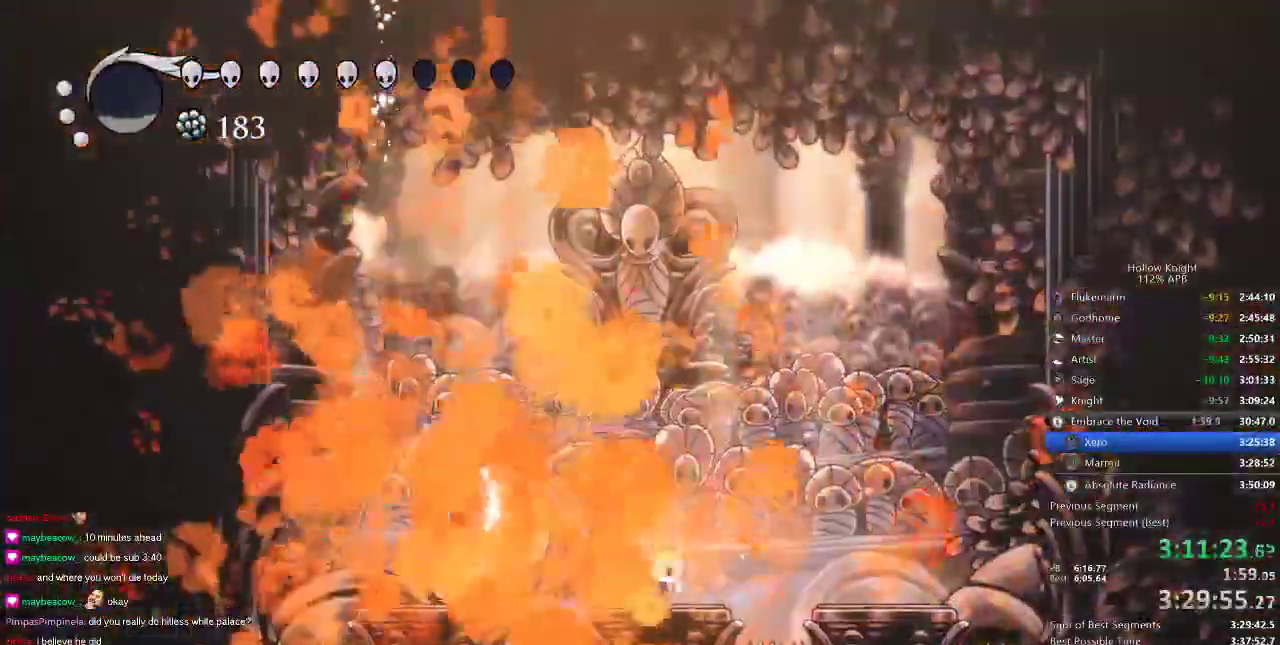
Gameplay with keyboard; each line is a JSON object with the keys held at the frame after it. "events" lists presses ("down") and releases ("up") of "cdash", "dash", "dnail", "down", "heal", "inv", "jump", "left", "nail", "right", "spell" and "up" between this image and that frame as [ms after this image, input, new state], when the widget could be followed in between. No other keys are recorded. Mouse input is not recorded. Key names are as the overlay labels them; some are game actions (e.g. jump) rather than physical keys.
{"keys": ["heal"], "events": []}
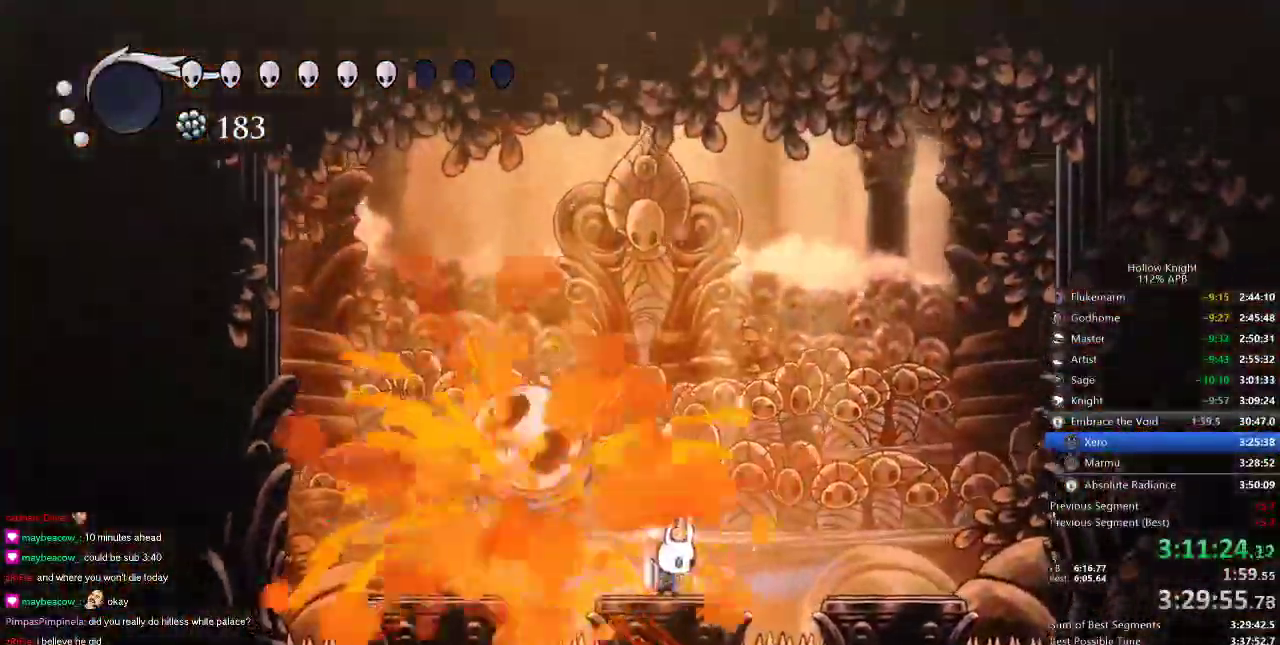
{"keys": [], "events": [[500, "heal", "up"]]}
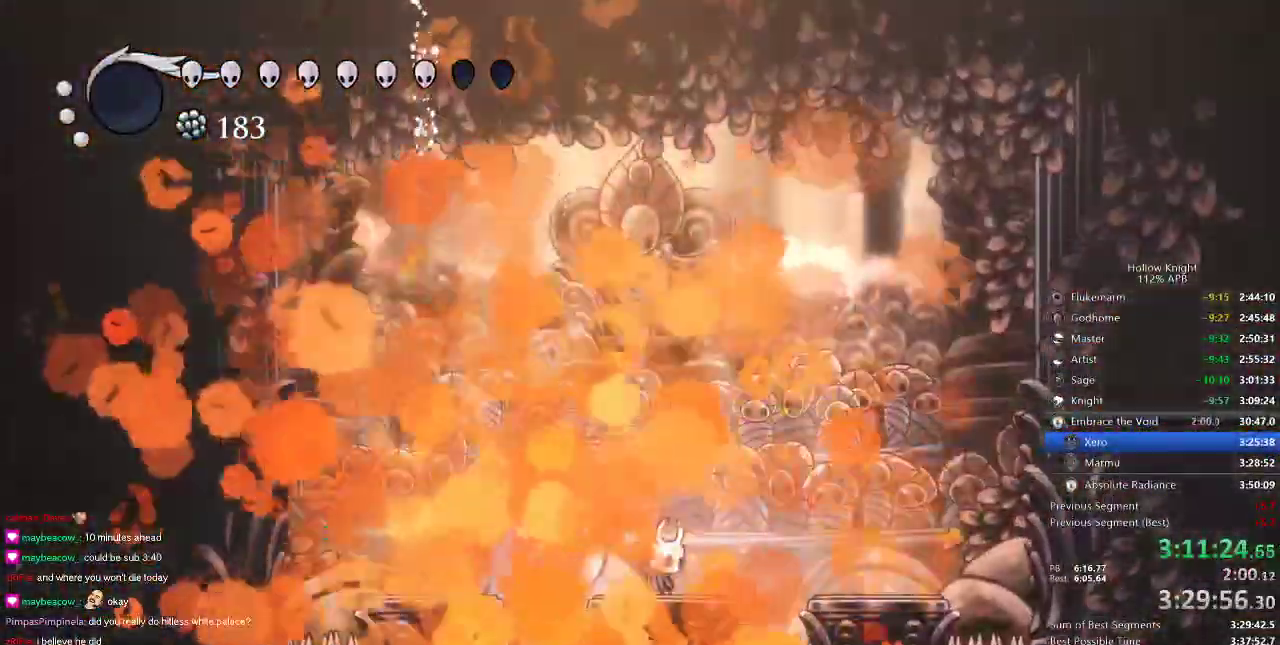
{"keys": [], "events": []}
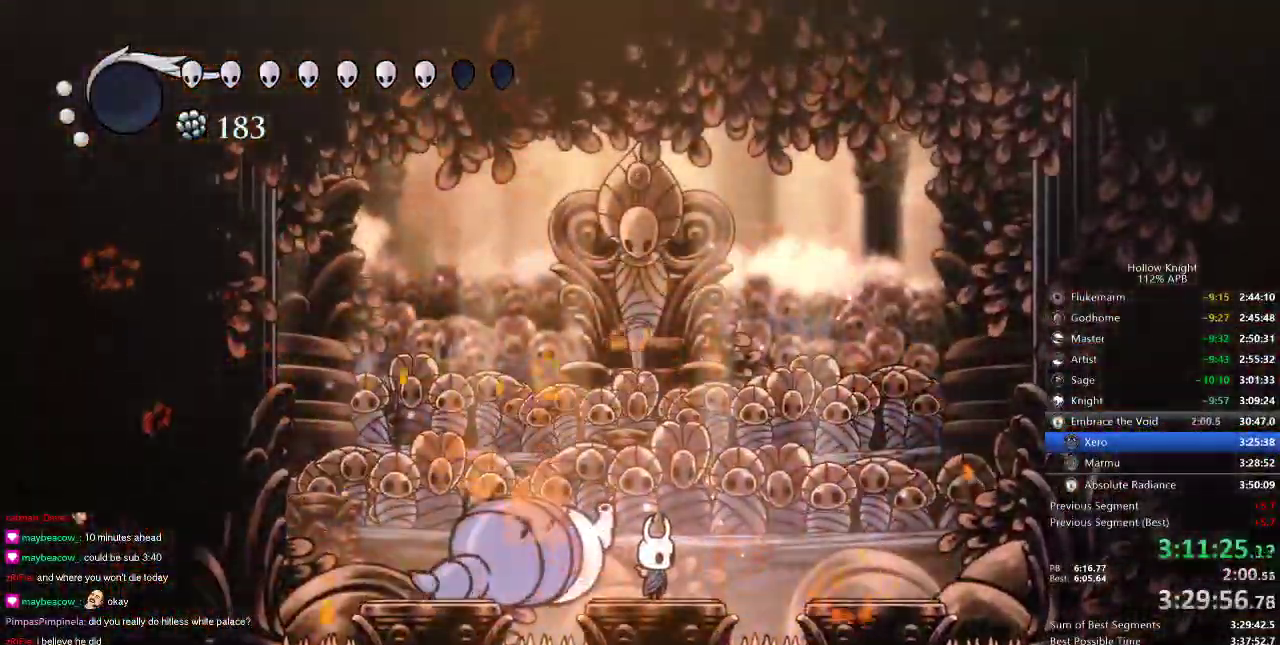
{"keys": [], "events": []}
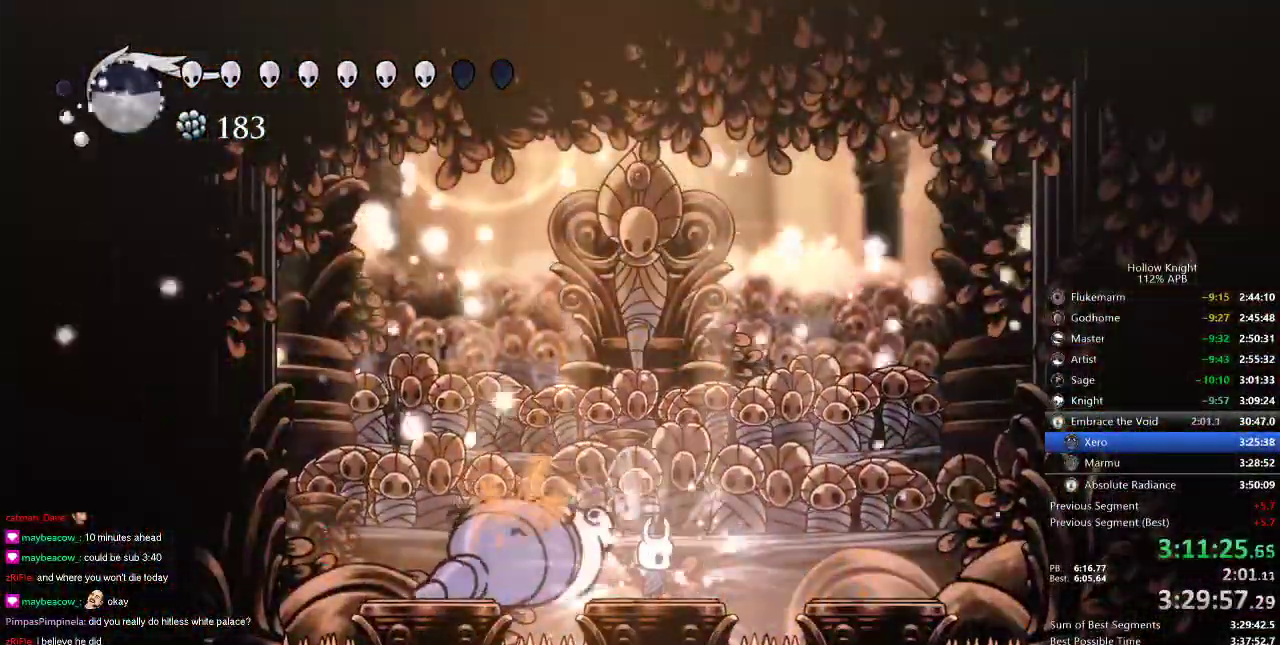
{"keys": [], "events": []}
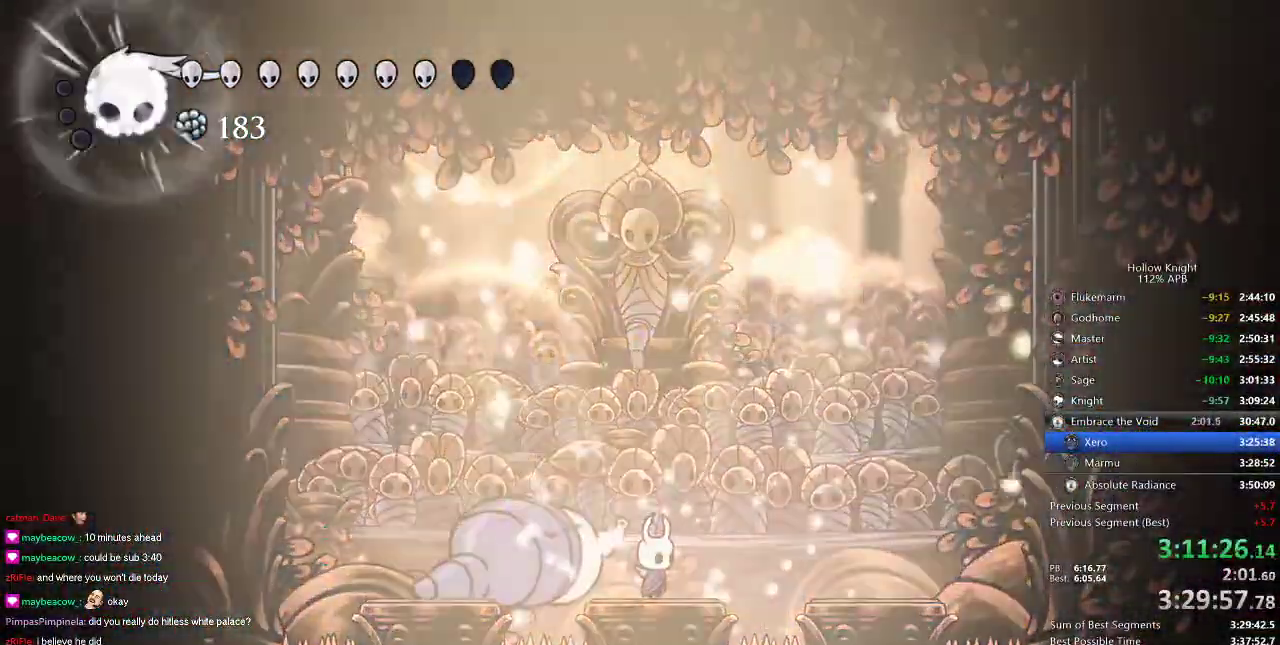
{"keys": []}
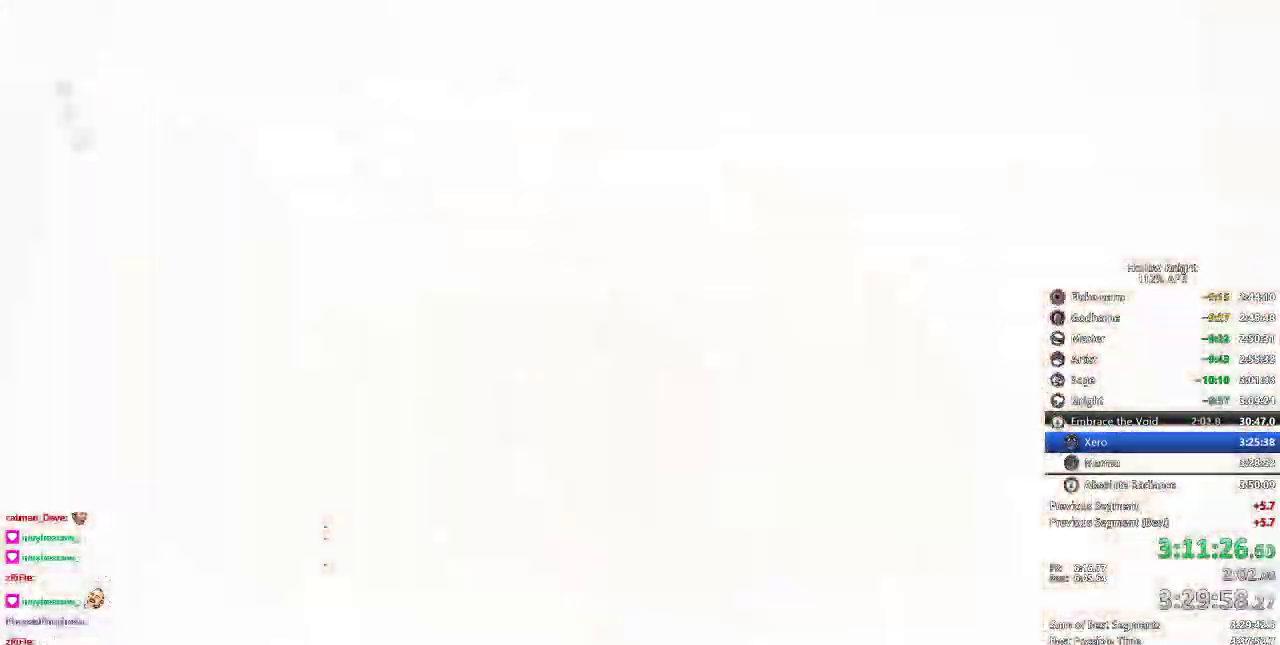
{"keys": [], "events": []}
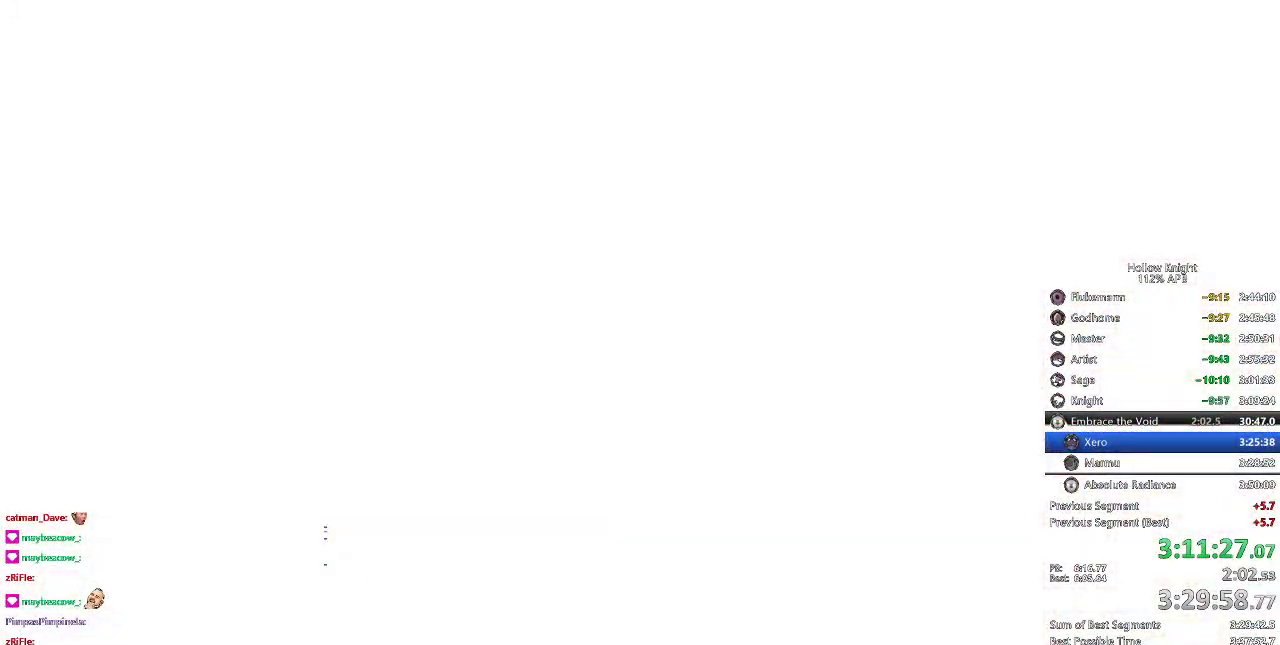
{"keys": [], "events": []}
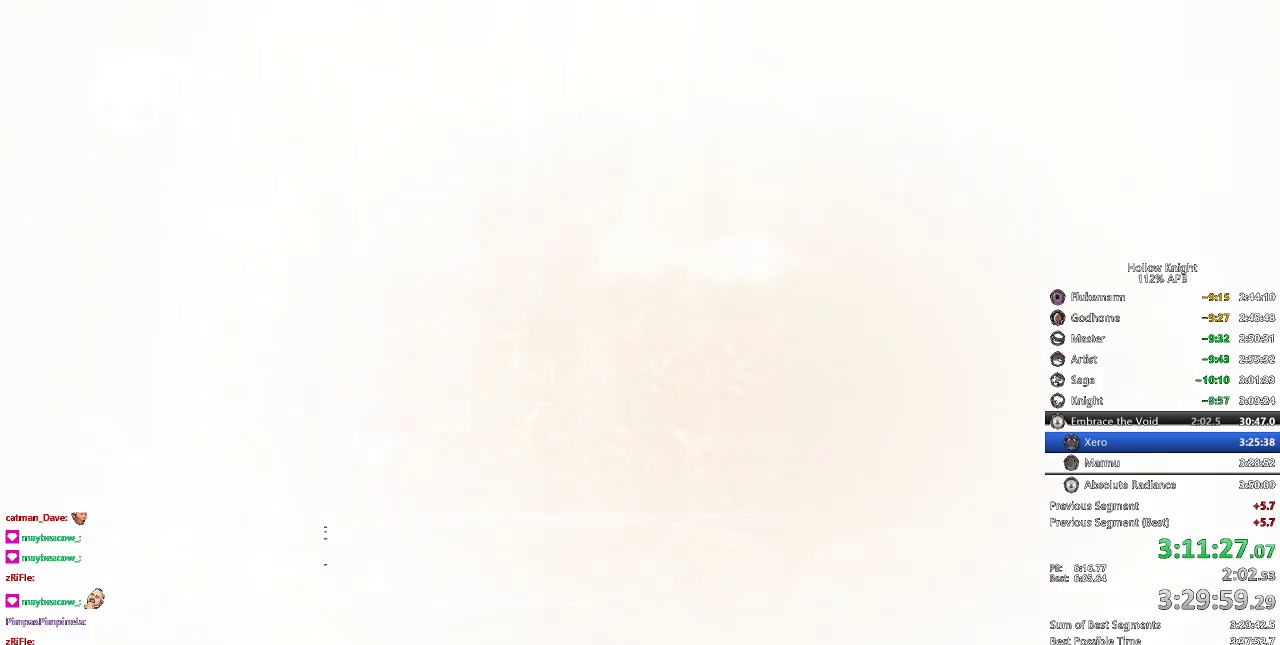
{"keys": [], "events": [[67, "right", "down"], [250, "right", "up"]]}
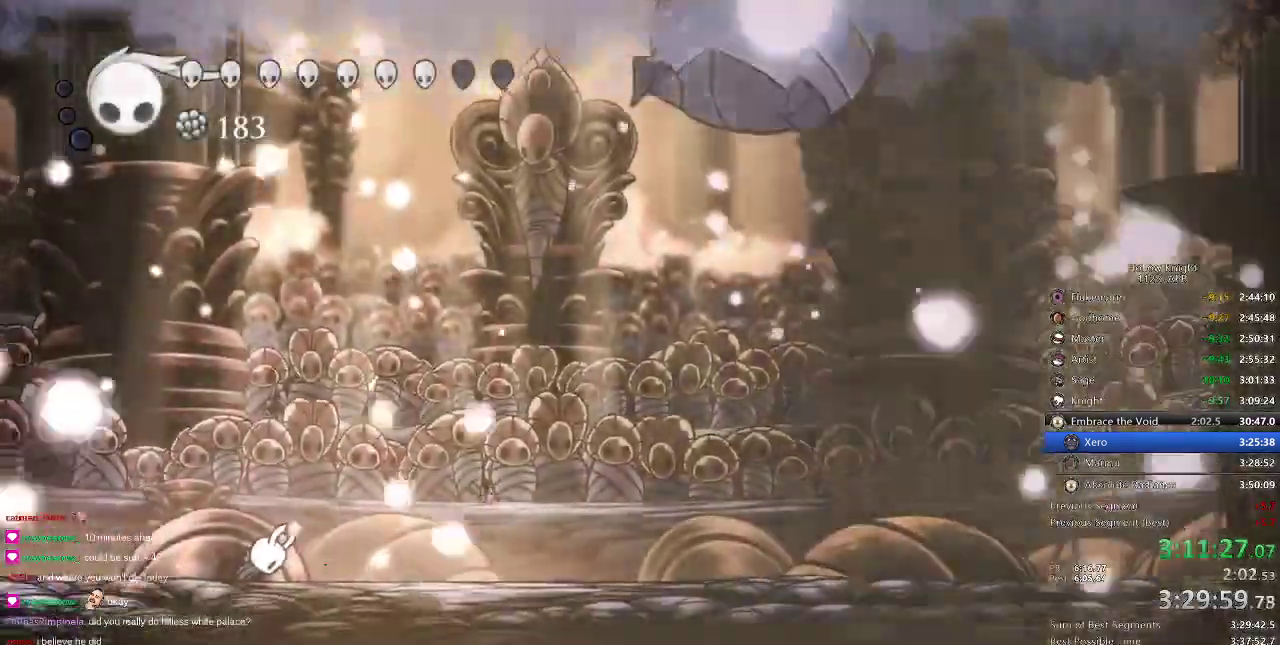
{"keys": ["right"], "events": [[267, "right", "down"]]}
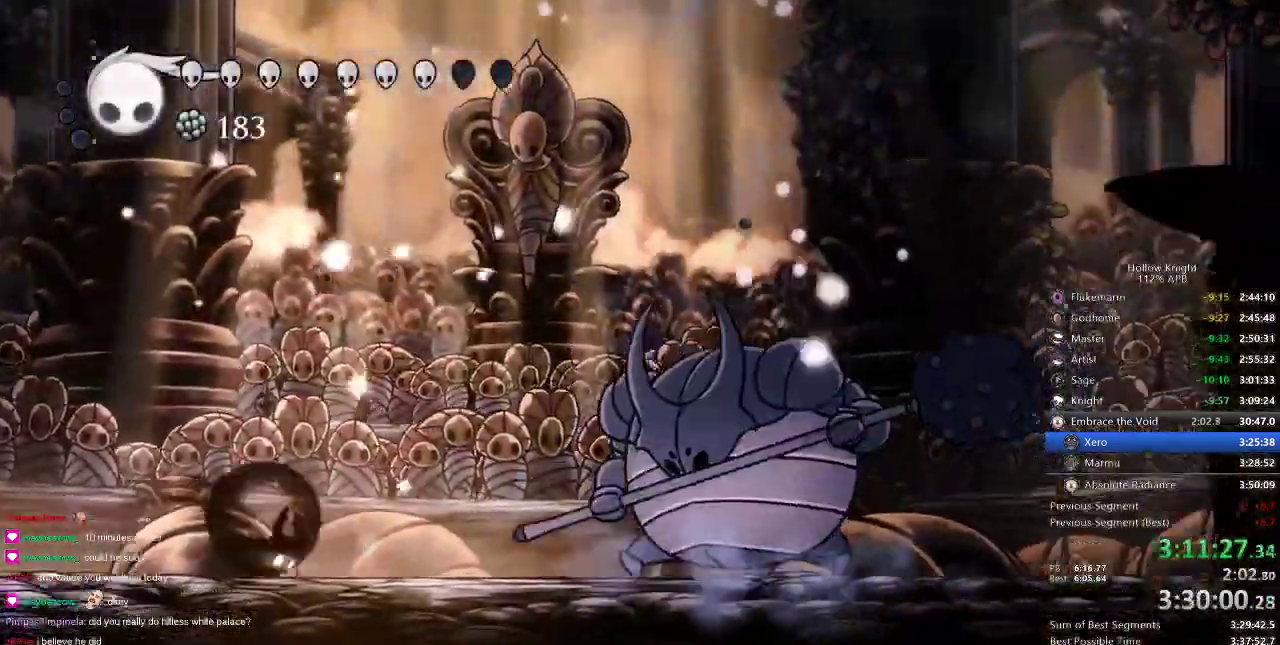
{"keys": ["right"], "events": [[67, "dash", "down"], [200, "dash", "up"], [367, "nail", "down"], [450, "nail", "up"]]}
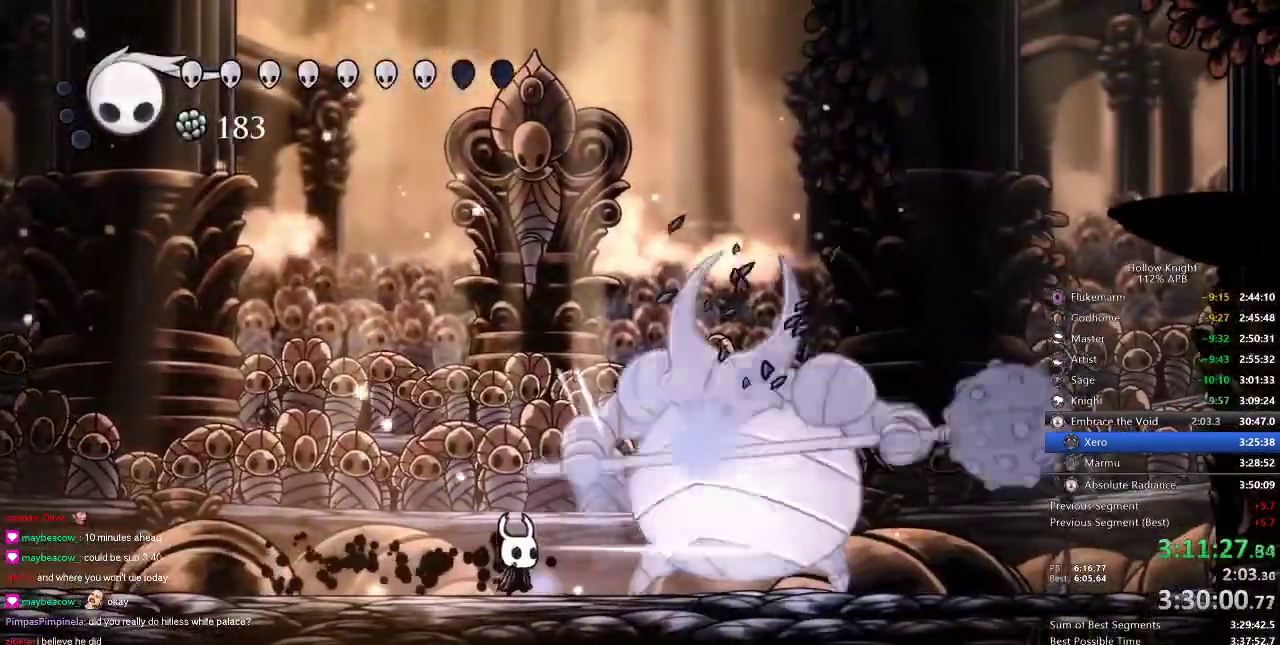
{"keys": ["right"], "events": [[100, "nail", "down"], [200, "nail", "up"], [300, "right", "up"], [384, "nail", "down"], [434, "right", "down"], [467, "nail", "up"]]}
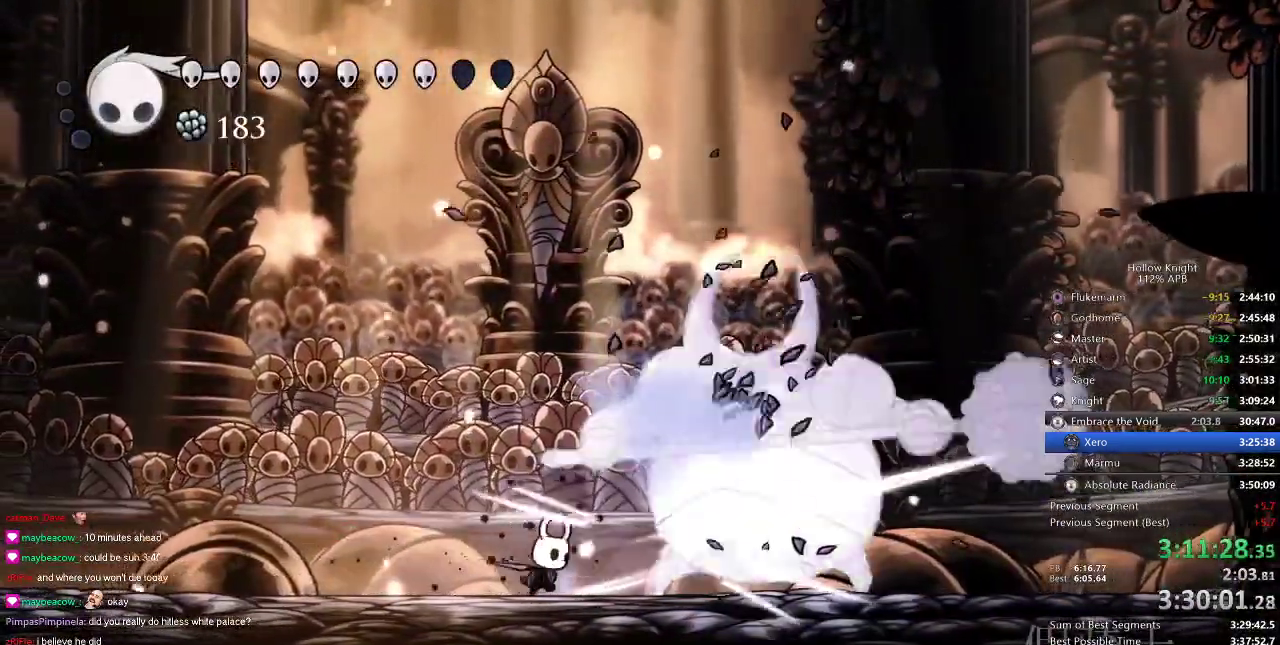
{"keys": ["right"], "events": [[167, "nail", "down"], [267, "nail", "up"]]}
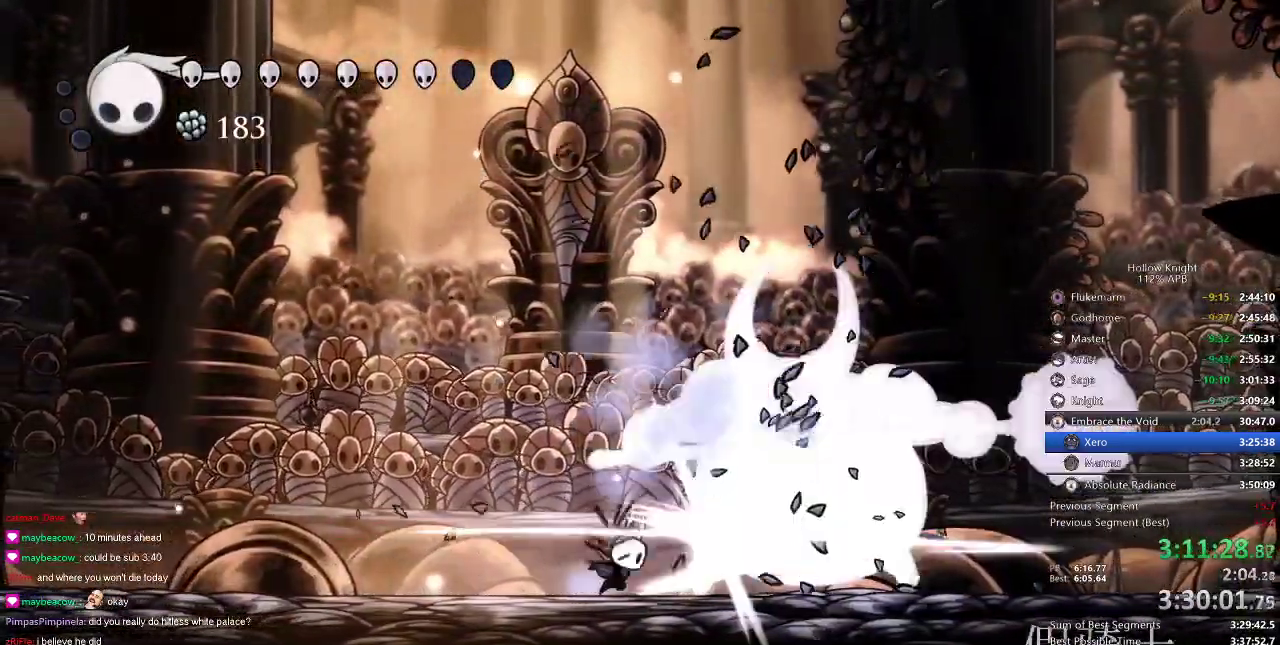
{"keys": ["right"], "events": [[17, "nail", "down"], [84, "nail", "up"], [284, "nail", "down"], [384, "nail", "up"]]}
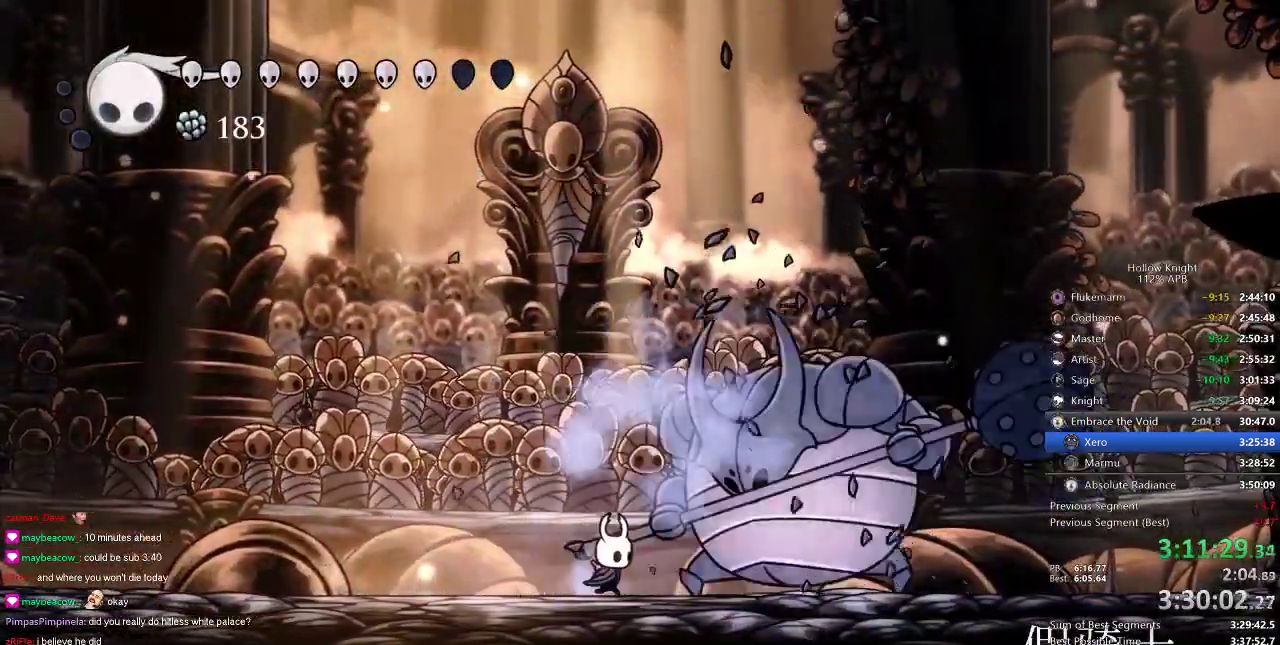
{"keys": ["jump", "right"], "events": [[50, "nail", "down"], [200, "nail", "up"], [434, "jump", "down"]]}
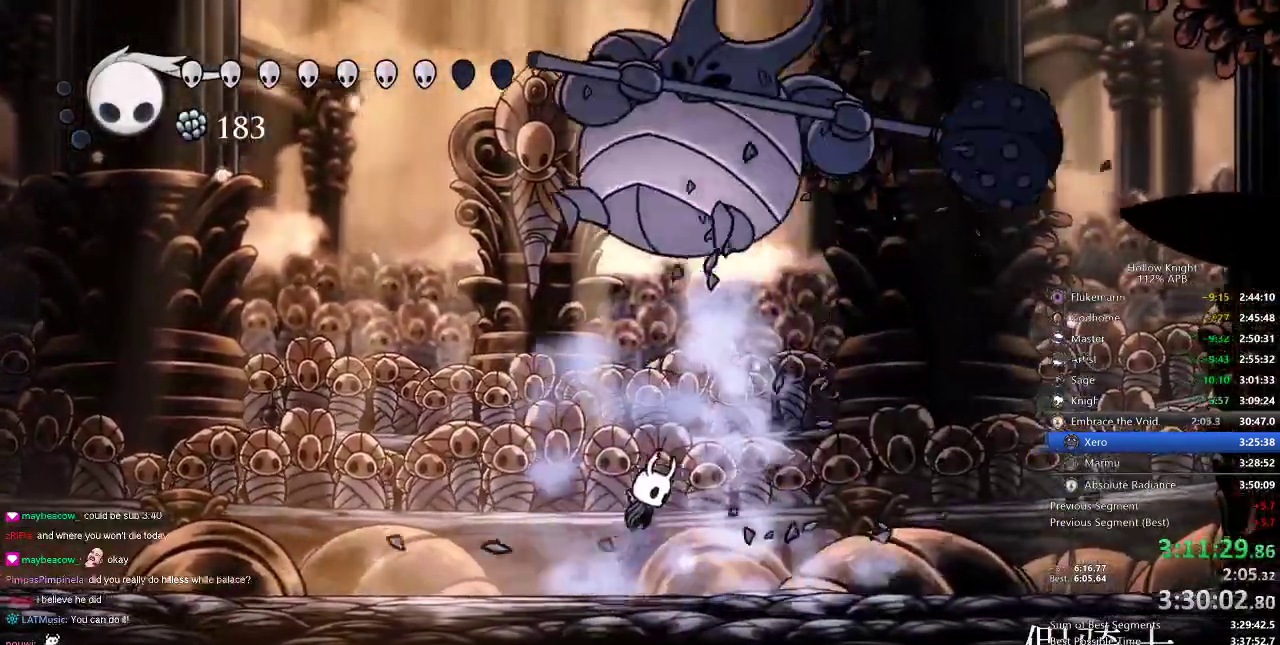
{"keys": ["right"], "events": [[17, "up", "down"], [84, "right", "up"], [284, "nail", "down"], [284, "right", "down"], [317, "up", "up"], [384, "jump", "up"], [400, "nail", "up"]]}
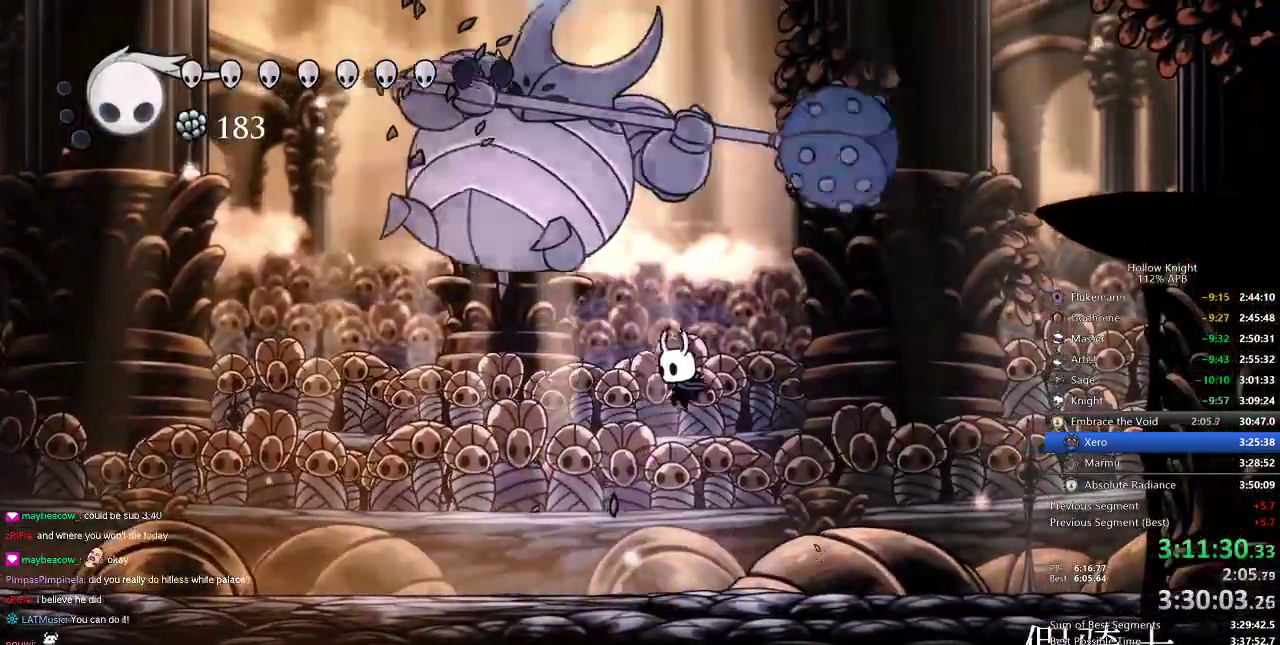
{"keys": [], "events": [[17, "left", "down"], [50, "right", "up"], [267, "nail", "down"], [334, "left", "up"], [367, "nail", "up"]]}
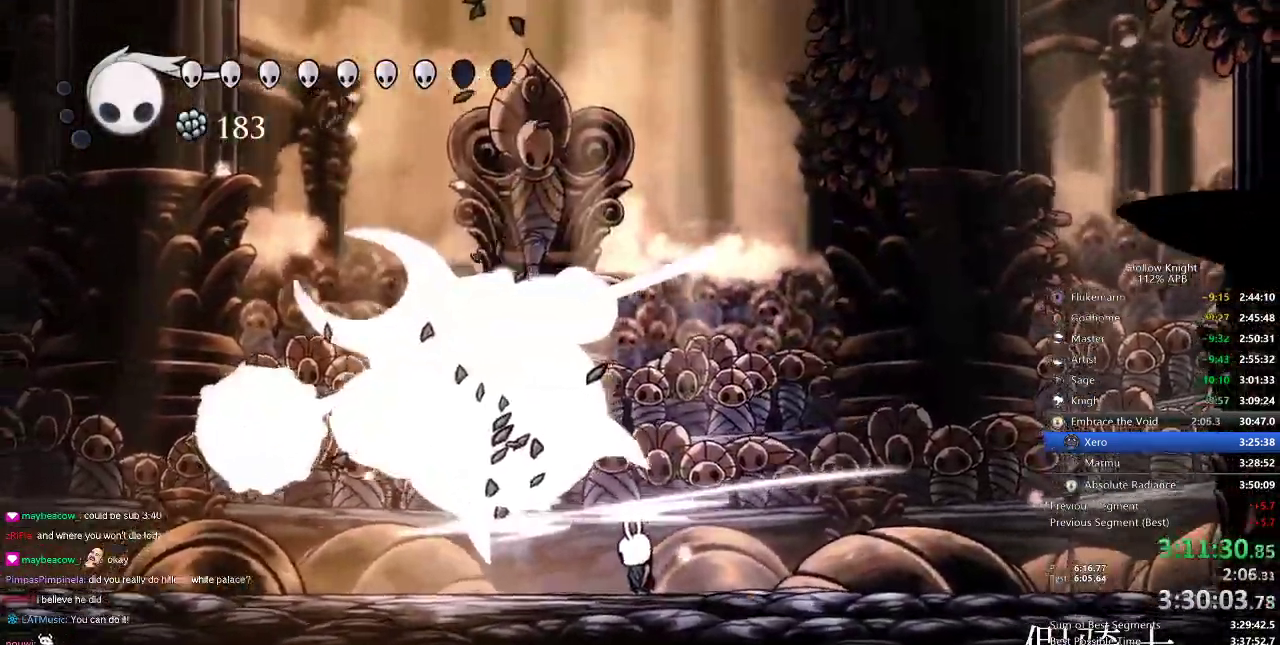
{"keys": ["left", "nail"], "events": [[17, "left", "down"], [350, "nail", "down"]]}
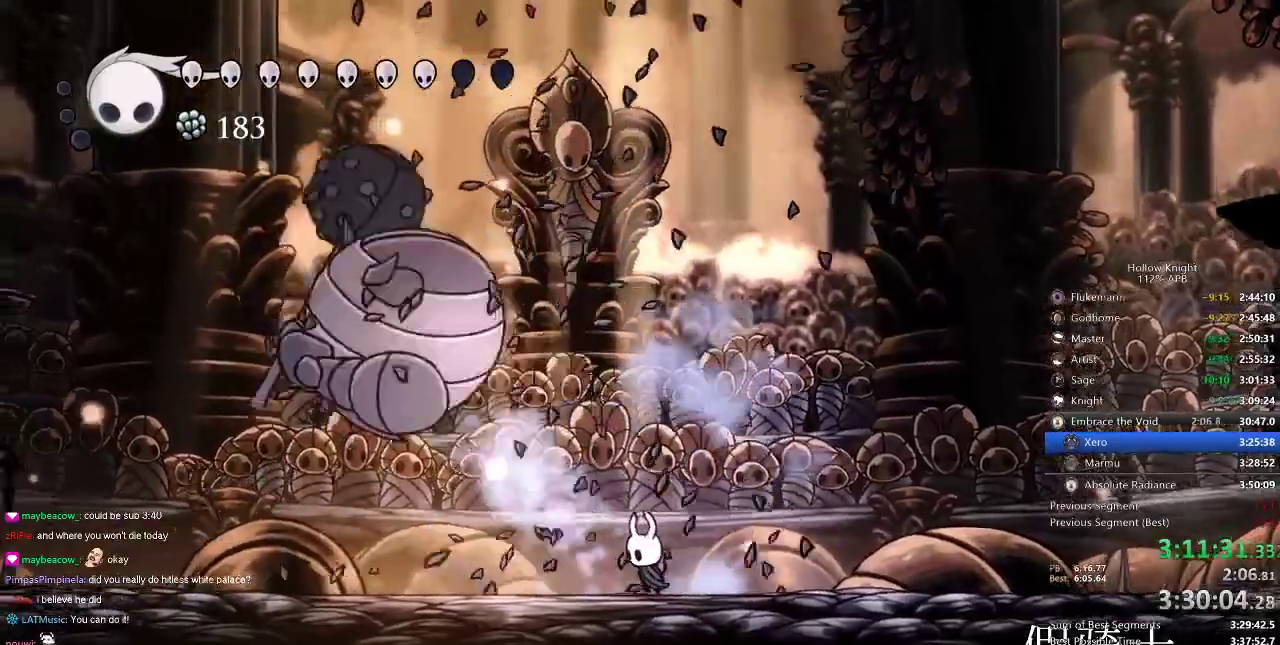
{"keys": ["left", "nail"], "events": []}
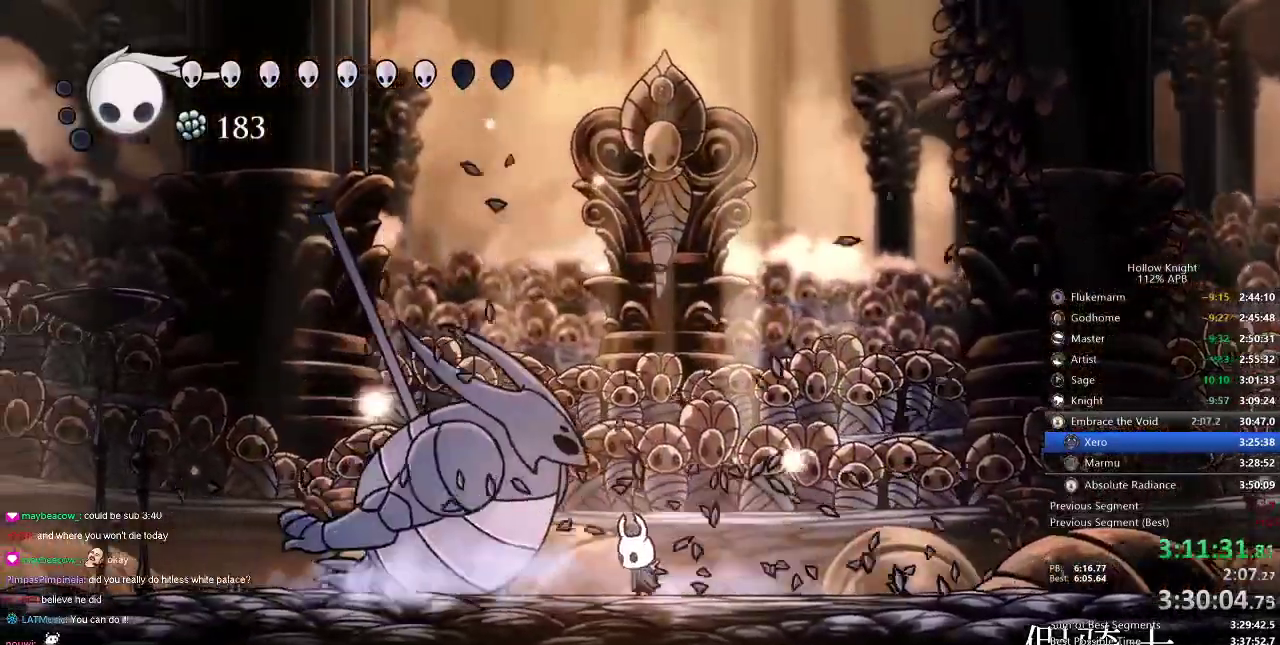
{"keys": ["nail"], "events": [[17, "left", "up"]]}
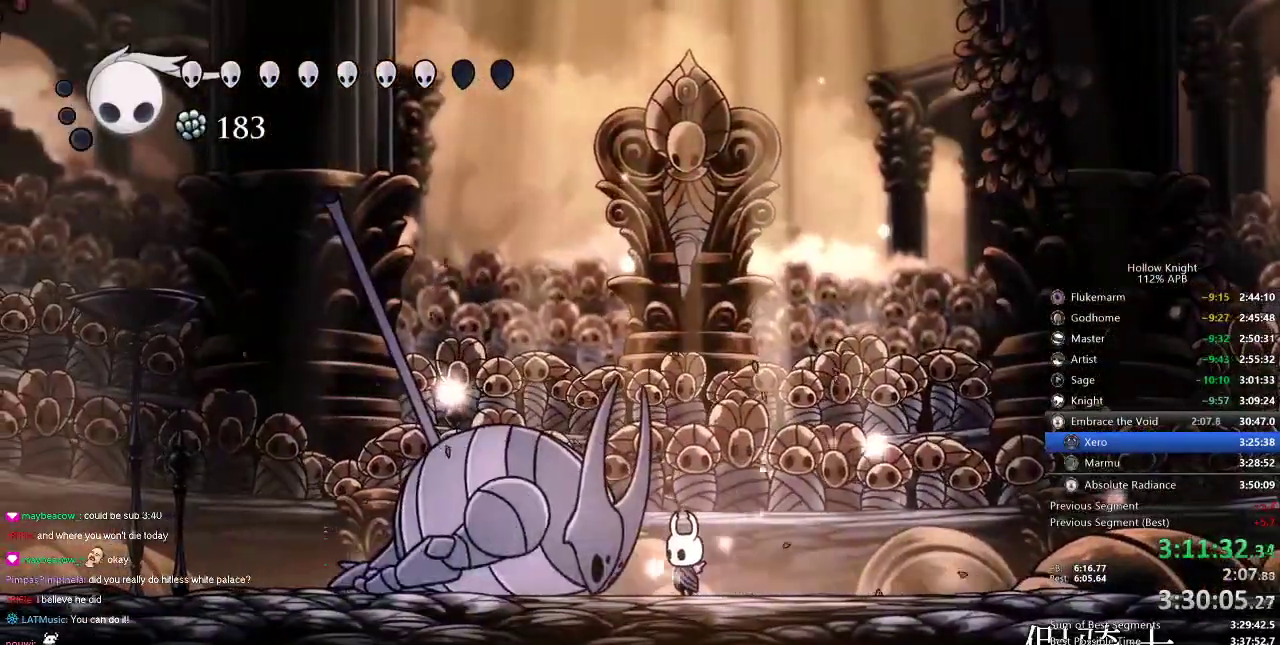
{"keys": ["nail"], "events": []}
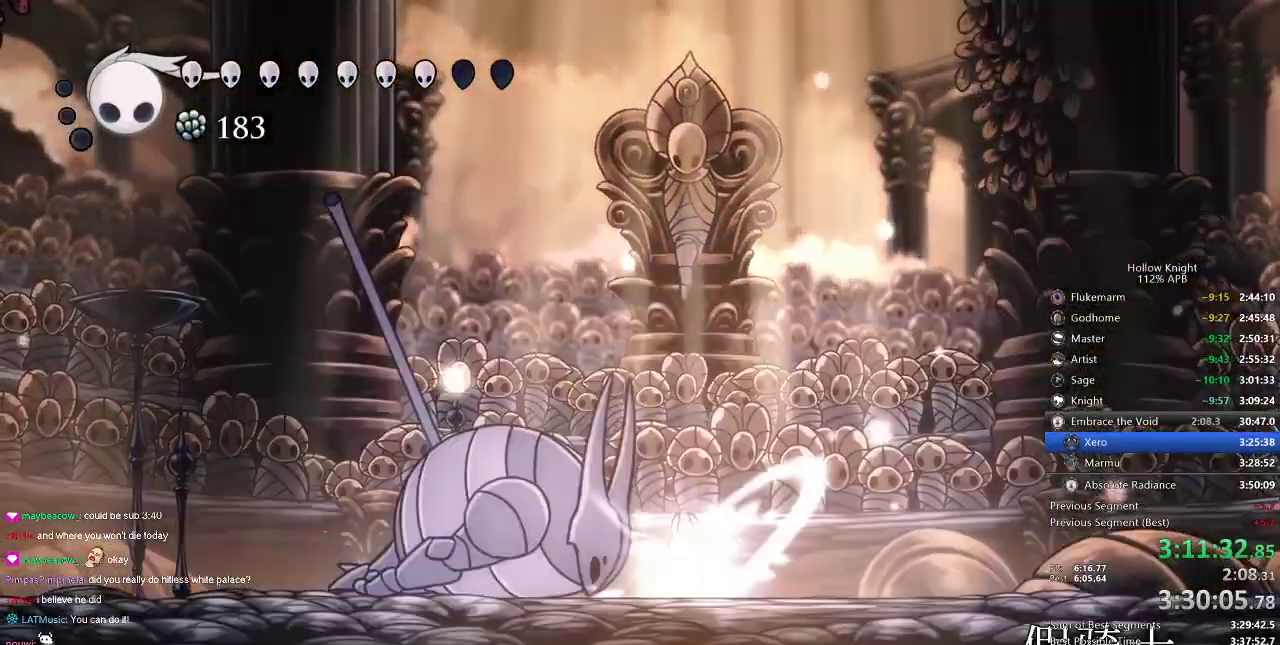
{"keys": [], "events": [[467, "nail", "up"]]}
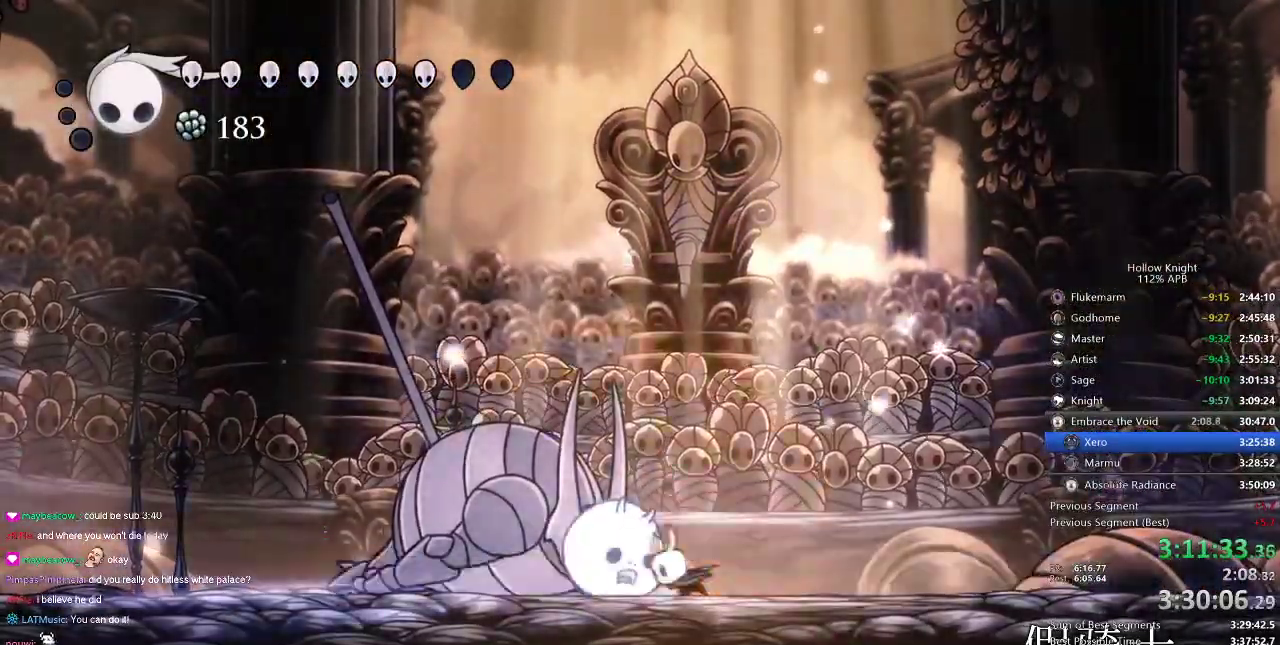
{"keys": [], "events": []}
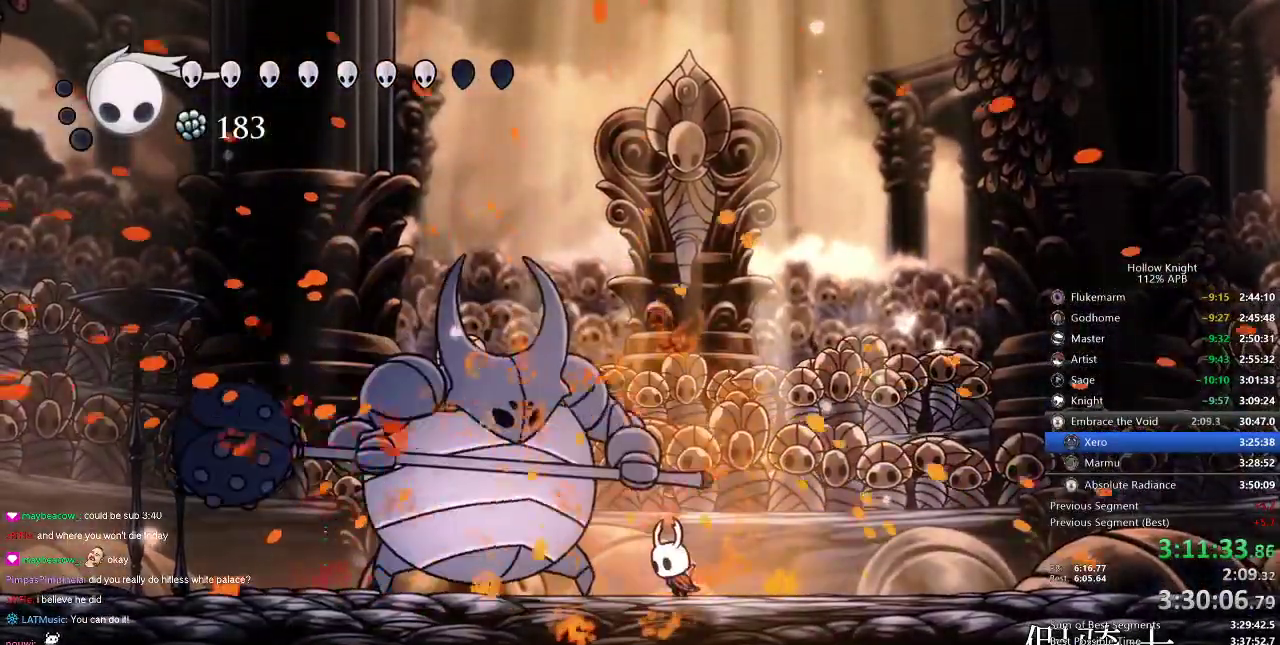
{"keys": [], "events": [[17, "left", "down"], [100, "left", "up"], [100, "nail", "down"], [200, "nail", "up"], [334, "left", "down"], [384, "nail", "down"], [450, "left", "up"], [484, "nail", "up"]]}
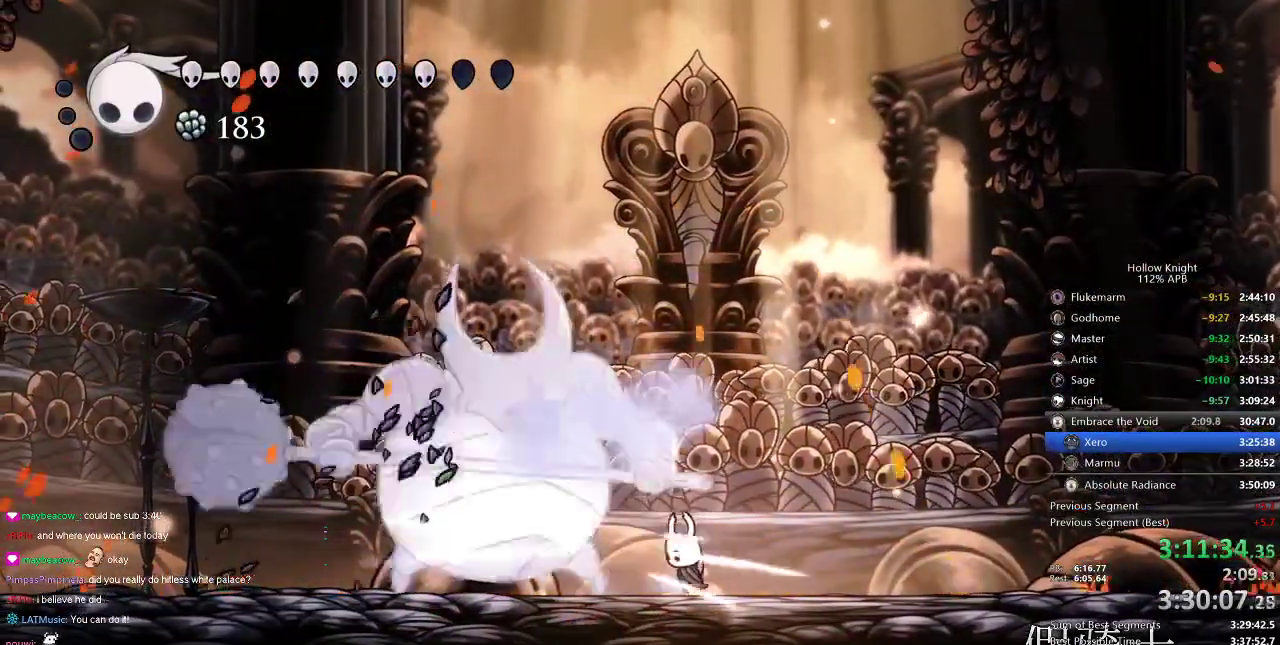
{"keys": ["jump", "left", "up"], "events": [[117, "left", "down"], [167, "nail", "down"], [267, "nail", "up"], [450, "jump", "down"], [450, "up", "down"]]}